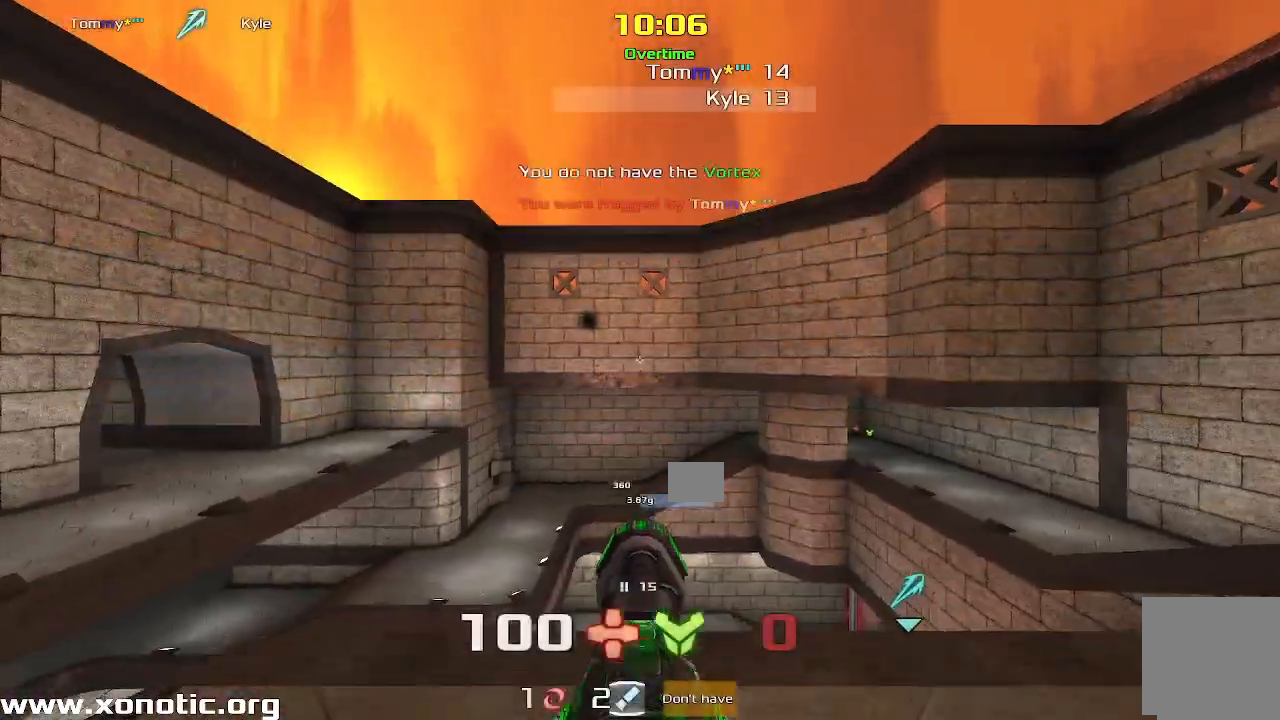
Gameplay with keyboard; each line is a JSON object with the keys held at the frame after it. "events" lists presses ("down") and releases ("up") of "down", "left", "right" and "up" between this image and that frame as [ms after this image, input, new state], when the widget could be followed in between. No other keys are recorded. Mouse input is not recorded. Not read: other_keys.
{"keys": ["left", "up"], "events": [[200, "right", "down"], [217, "up", "up"], [383, "up", "down"], [417, "left", "down"], [417, "right", "up"]]}
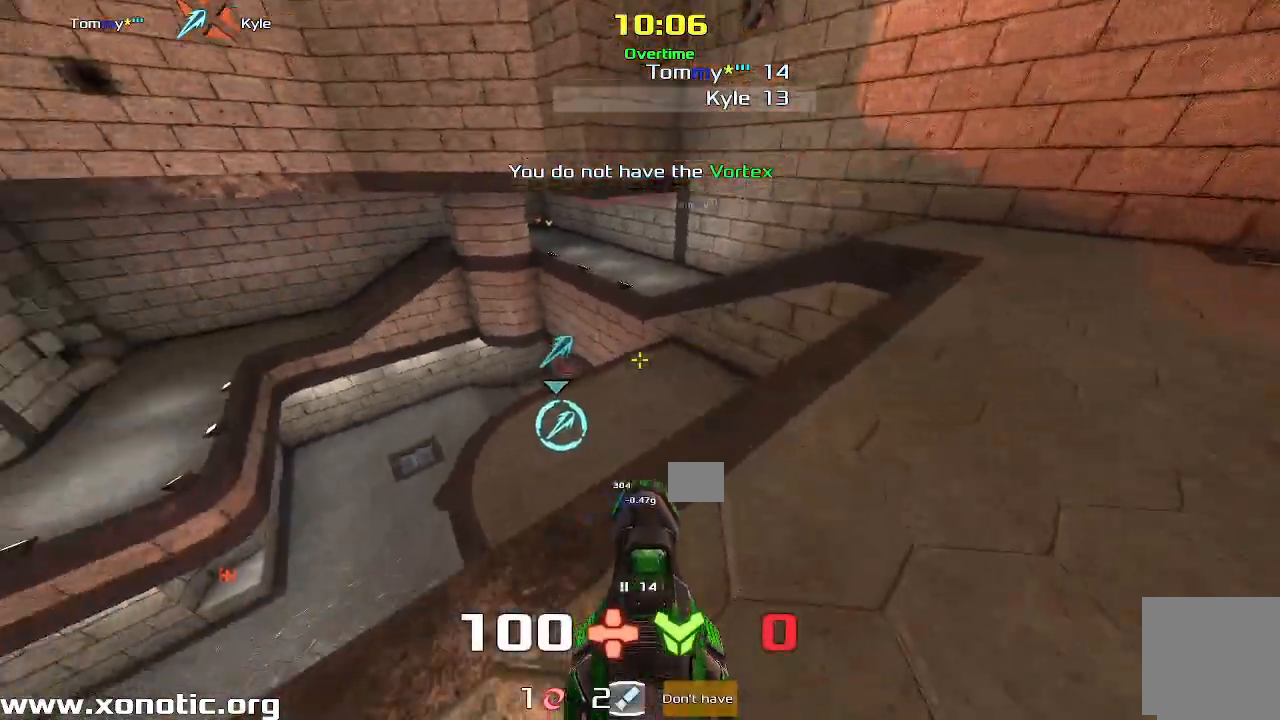
{"keys": ["right"]}
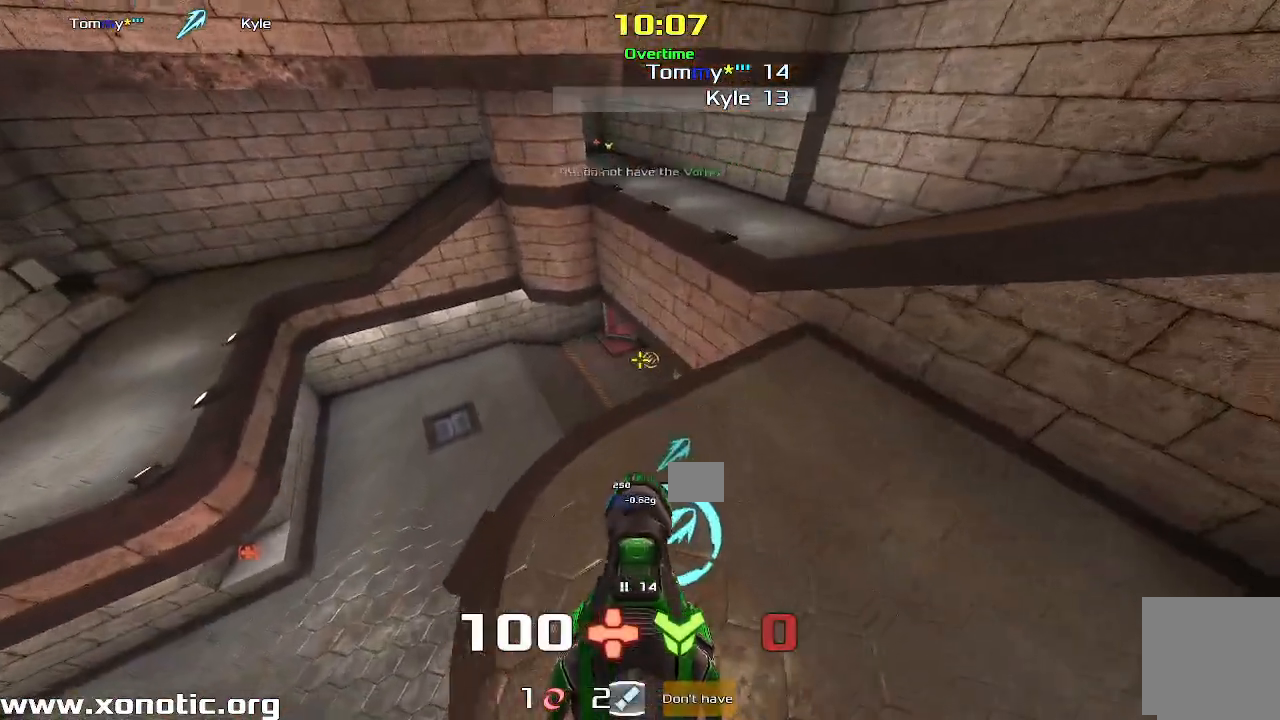
{"keys": ["left", "up"], "events": [[83, "up", "down"], [133, "right", "up"], [150, "left", "down"]]}
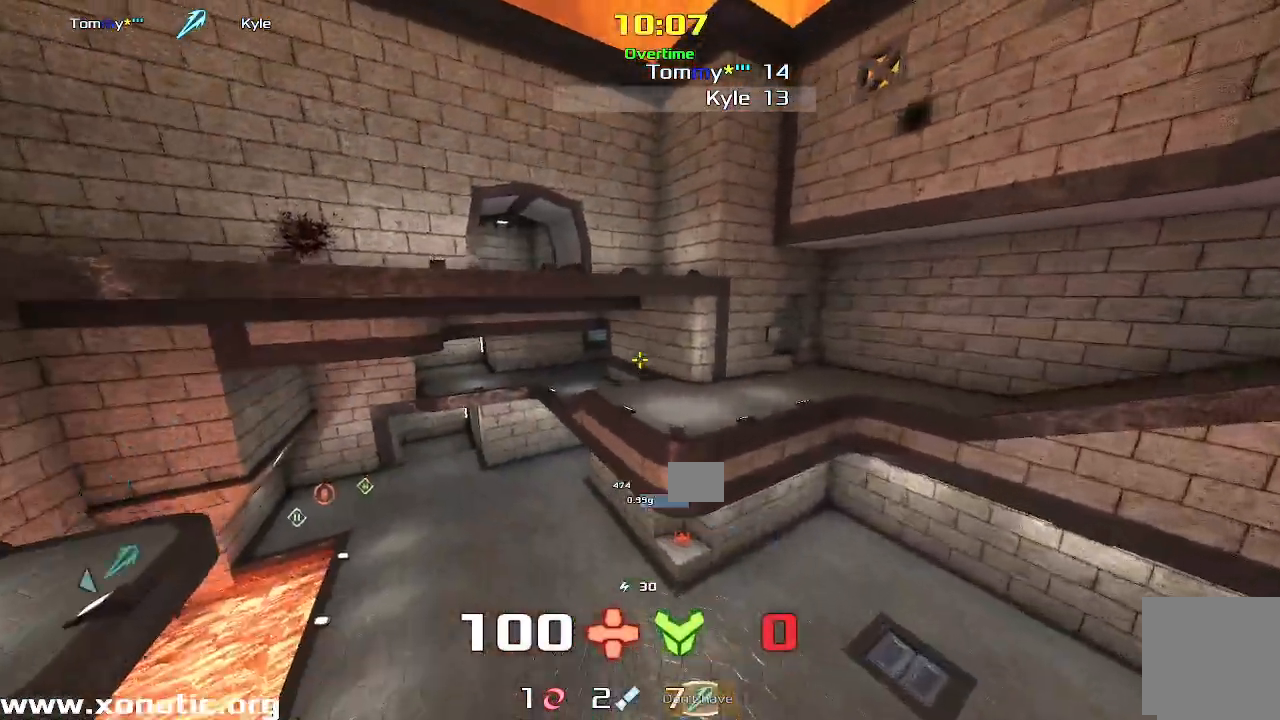
{"keys": ["left"], "events": [[200, "right", "down"], [217, "left", "up"], [250, "up", "up"], [367, "down", "down"], [433, "right", "up"], [450, "left", "down"], [467, "down", "up"]]}
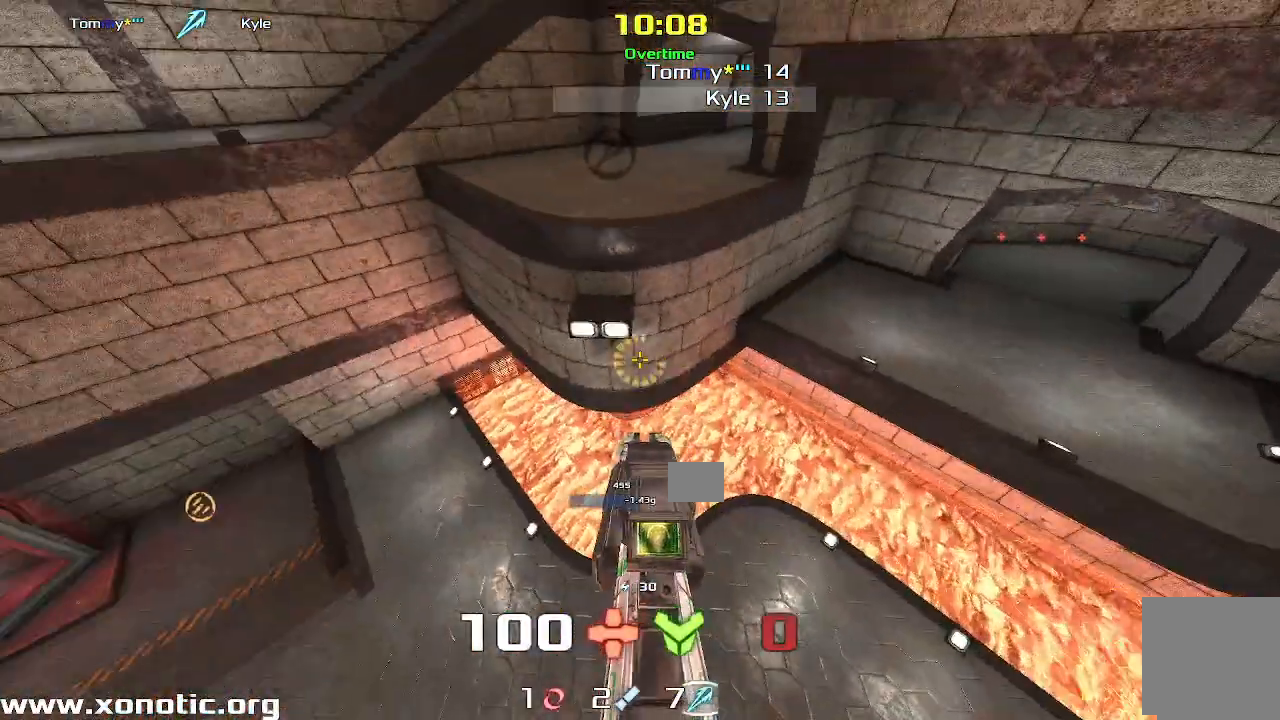
{"keys": ["right", "up"], "events": [[33, "left", "up"], [117, "down", "down"], [217, "right", "down"], [300, "down", "up"], [383, "up", "down"]]}
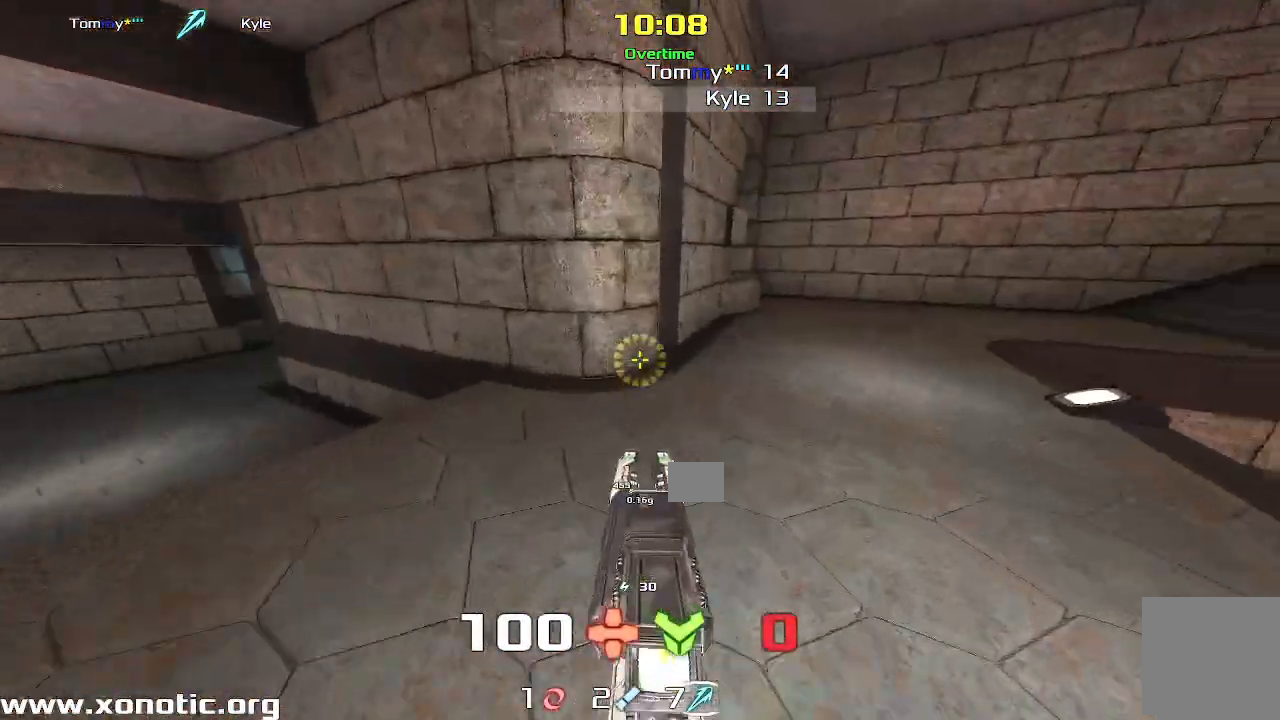
{"keys": ["left", "up"], "events": [[267, "right", "up"], [350, "right", "down"], [367, "right", "up"], [500, "left", "down"]]}
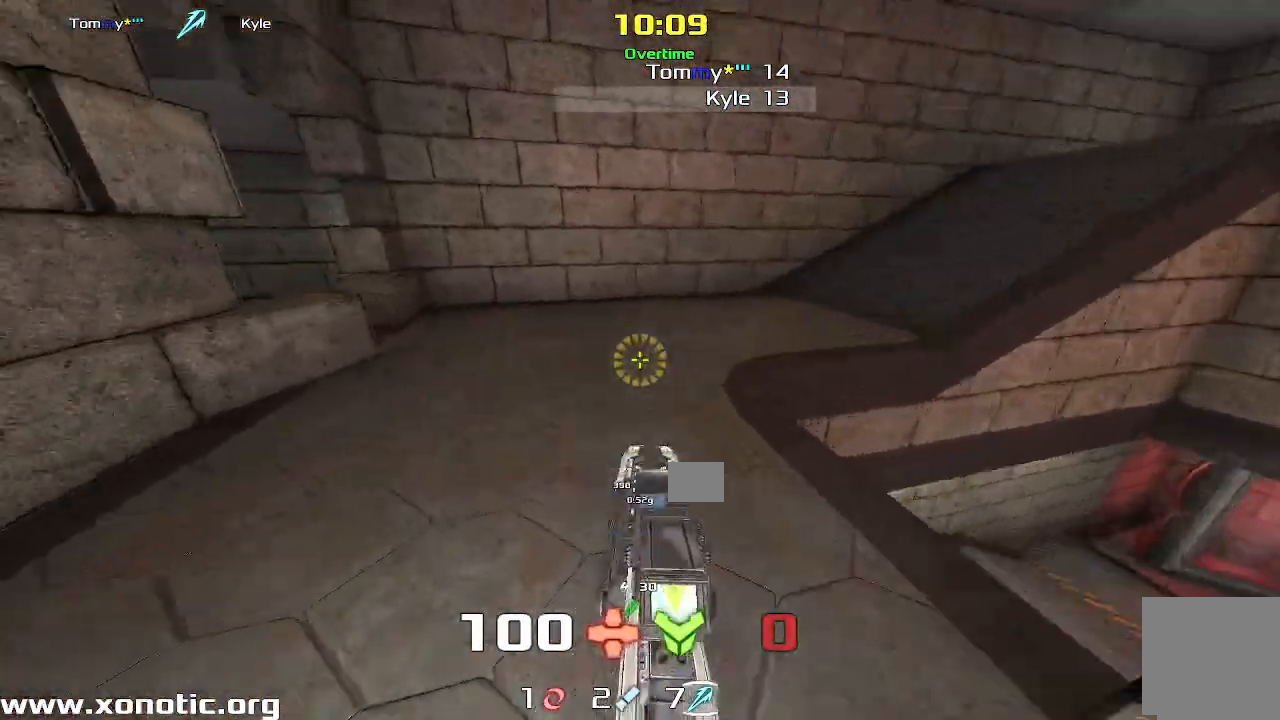
{"keys": ["left", "up"], "events": []}
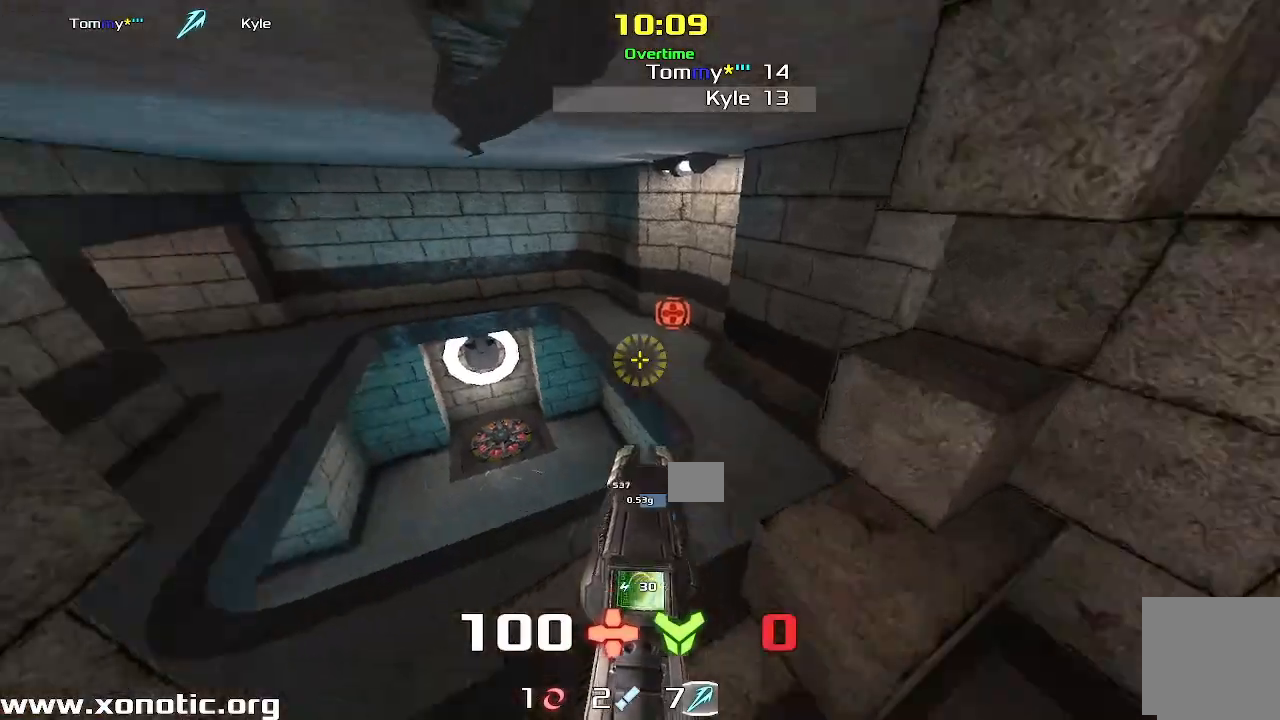
{"keys": ["right"]}
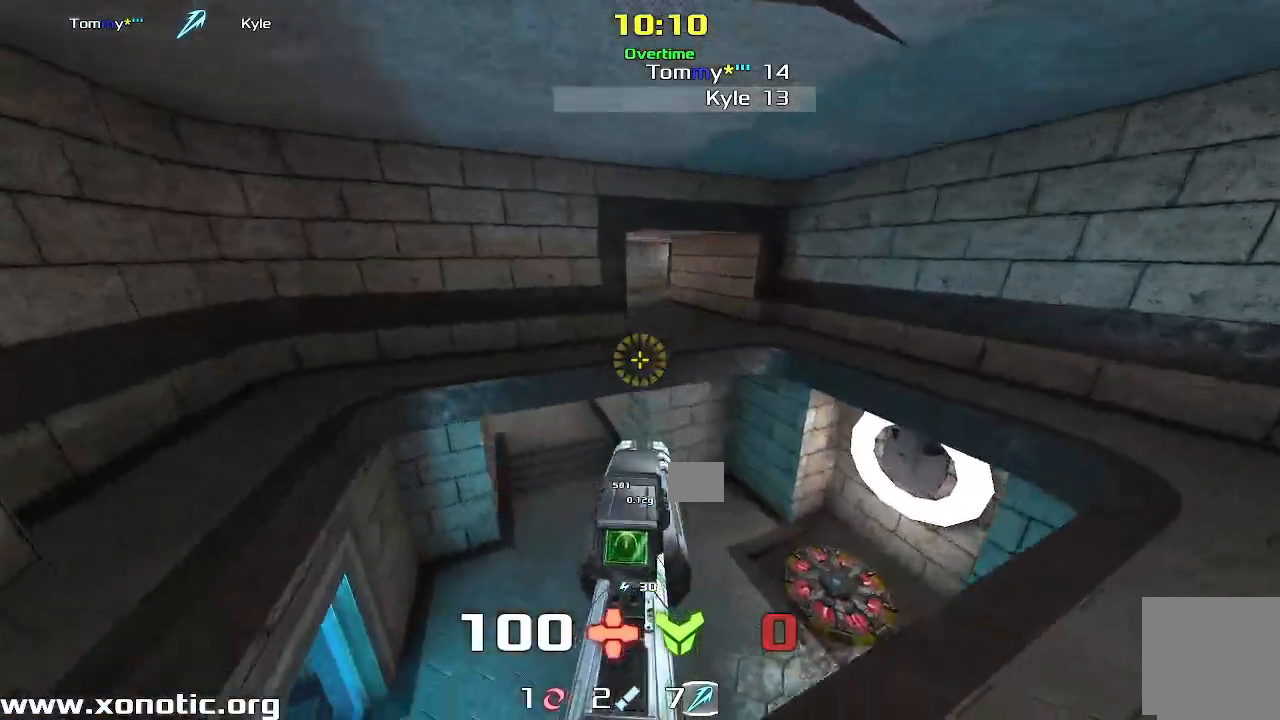
{"keys": ["up"], "events": [[150, "up", "down"], [217, "right", "up"], [233, "left", "down"], [433, "left", "up"]]}
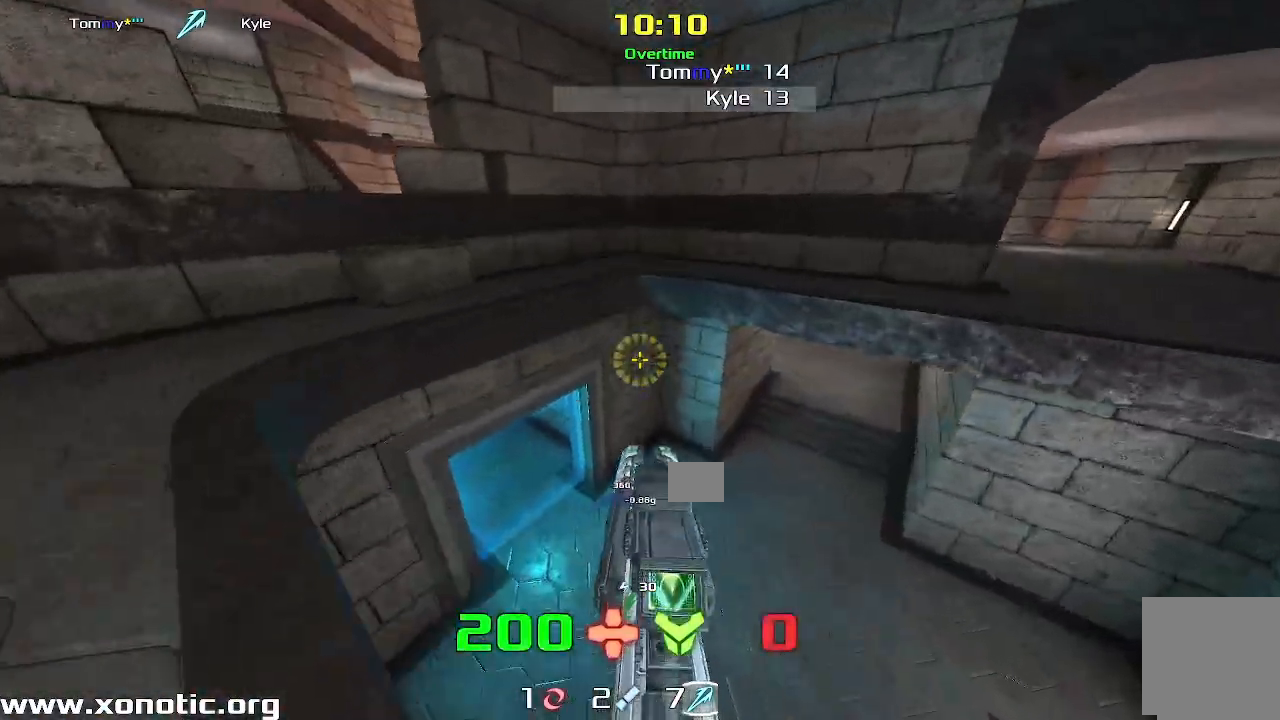
{"keys": ["left", "up"], "events": [[67, "up", "up"], [183, "down", "down"], [283, "left", "down"], [367, "down", "up"], [467, "up", "down"]]}
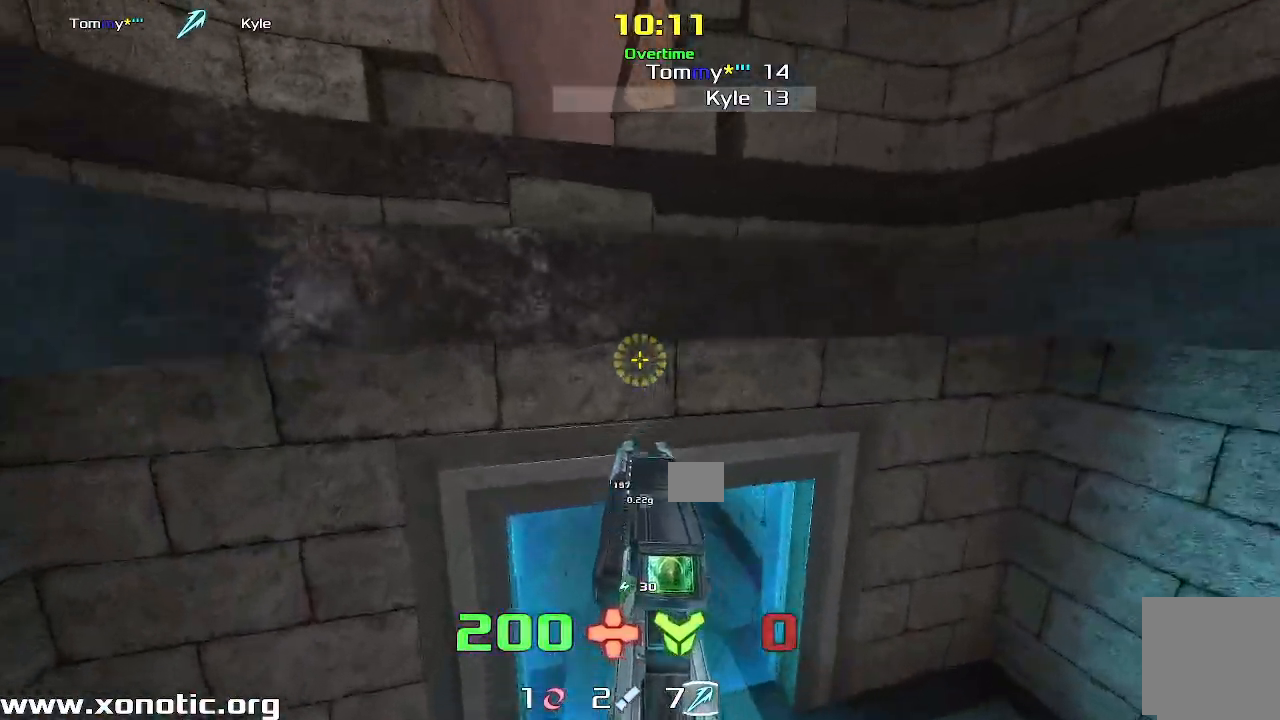
{"keys": [], "events": [[17, "left", "up"], [317, "left", "down"], [450, "left", "up"], [483, "up", "up"]]}
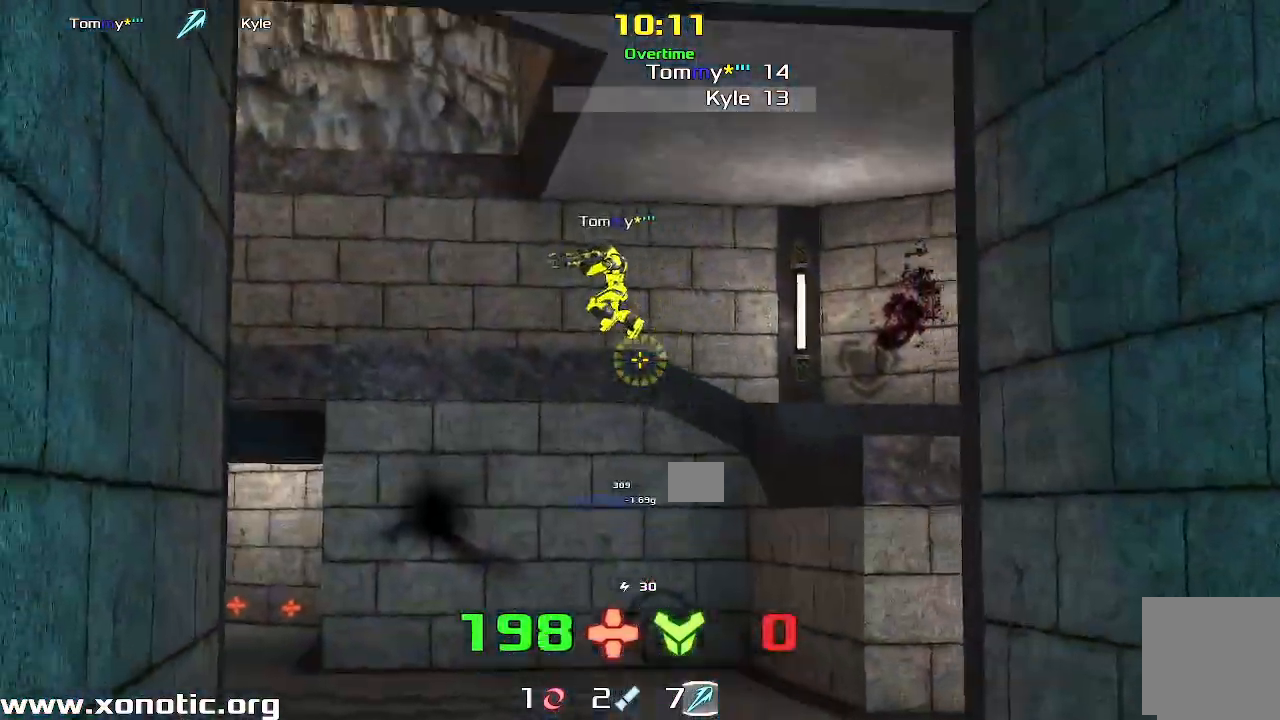
{"keys": ["right", "up"], "events": [[83, "down", "down"], [167, "right", "down"], [367, "down", "up"], [450, "up", "down"]]}
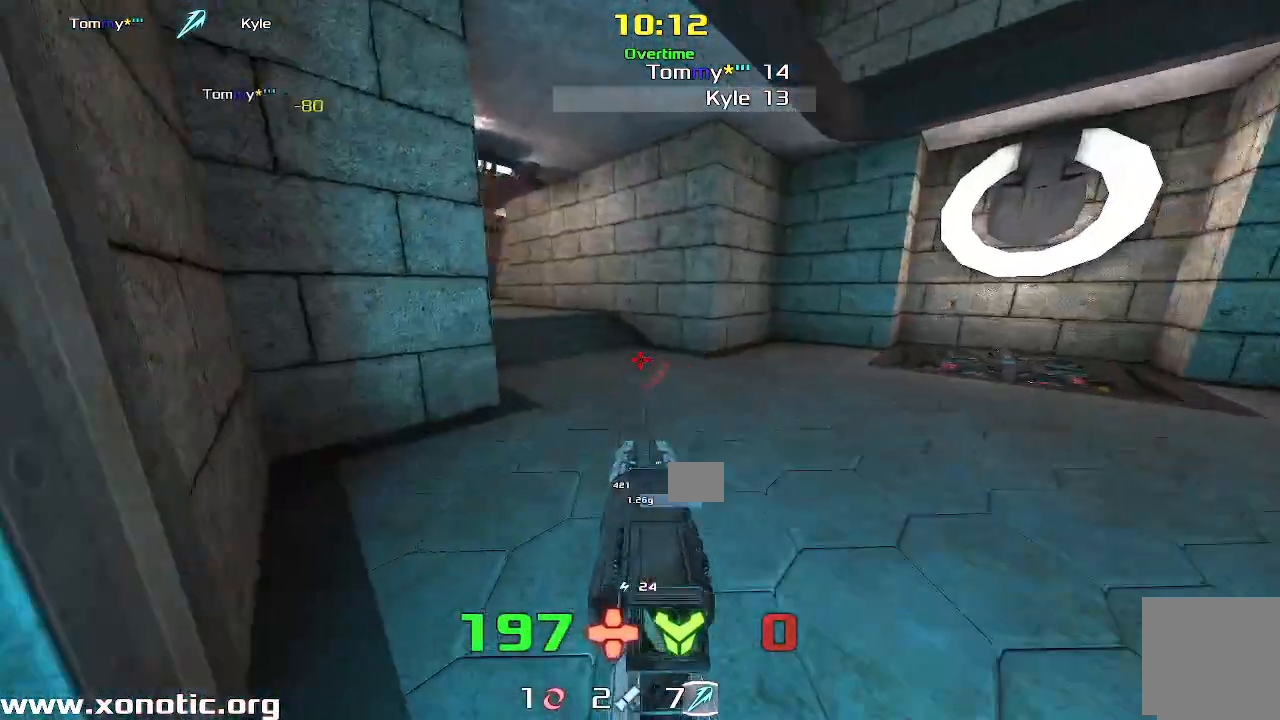
{"keys": ["up"], "events": [[67, "left", "down"], [67, "right", "up"], [217, "up", "up"], [283, "up", "down"], [367, "left", "up"], [433, "left", "down"], [500, "left", "up"]]}
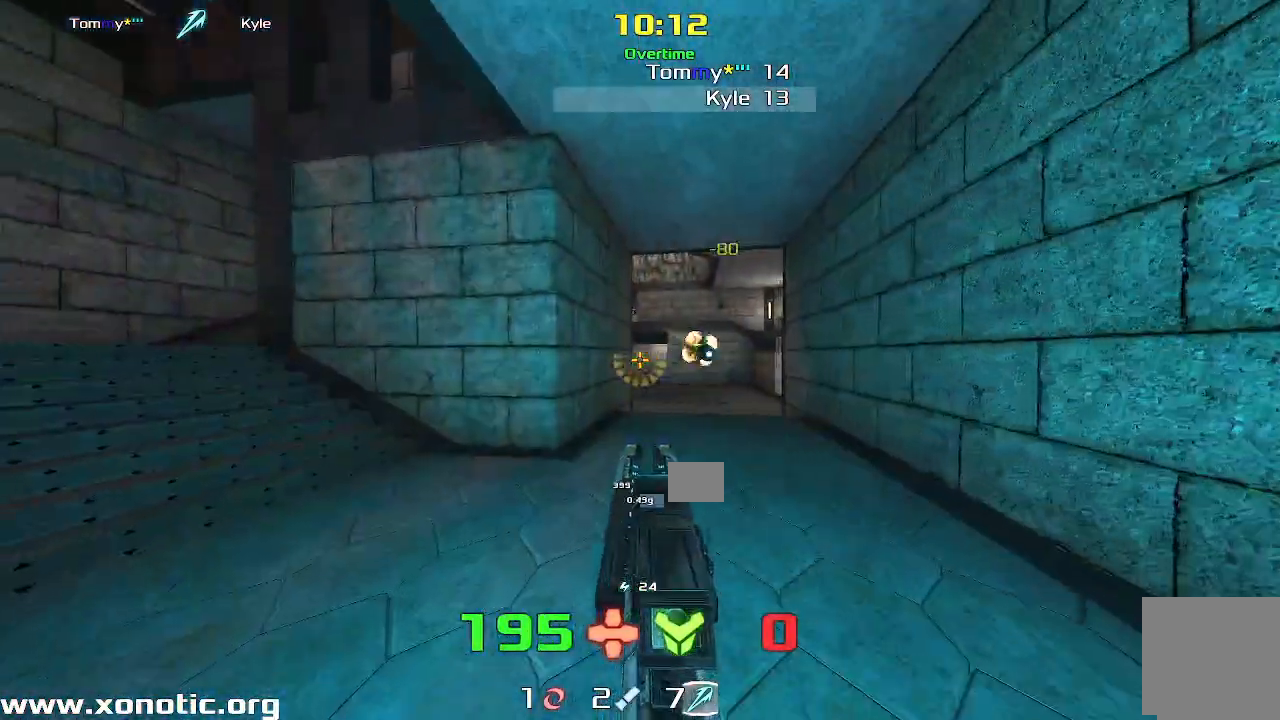
{"keys": ["left", "up"], "events": [[83, "left", "down"]]}